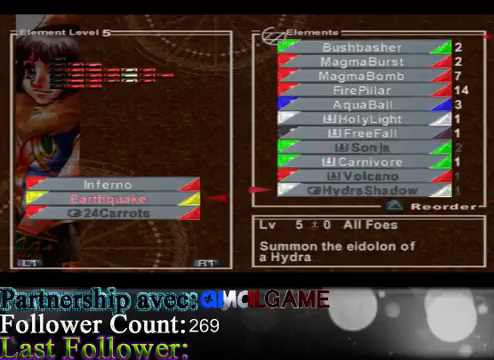
Gameplay with a controller (Xbox layout); each line is a JSON object with the inputs held at the frame after it. "events" lists button and stick changes between this image and that frame as [ms after this image, input, new state], when the widget could be followed in between. Not read: L3 R3 right_stick.
{"buttons": [], "left_stick": "up", "events": [[267, "left_stick", "center"], [500, "left_stick", "up"]]}
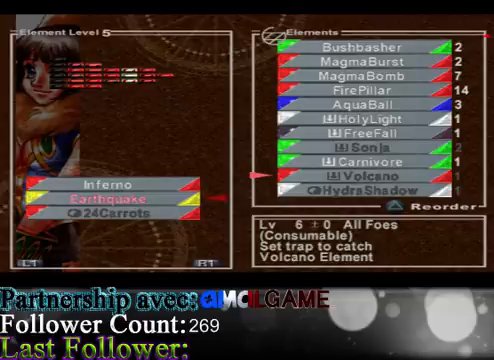
{"buttons": [], "left_stick": "up", "events": [[200, "left_stick", "center"], [300, "left_stick", "up"]]}
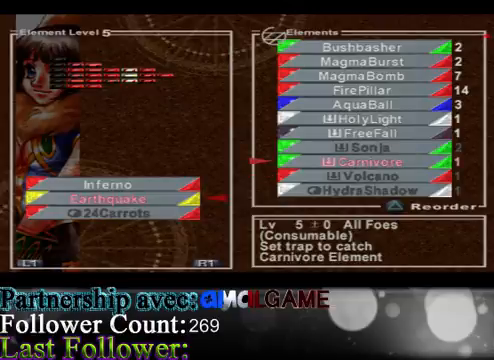
{"buttons": [], "left_stick": "up", "events": []}
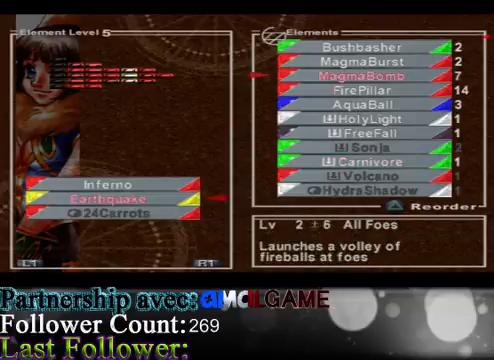
{"buttons": [], "left_stick": "center", "events": [[100, "left_stick", "center"]]}
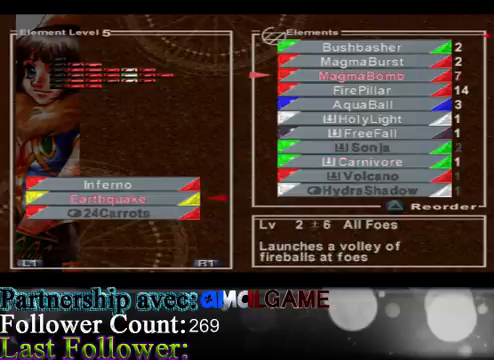
{"buttons": [], "left_stick": "center", "events": []}
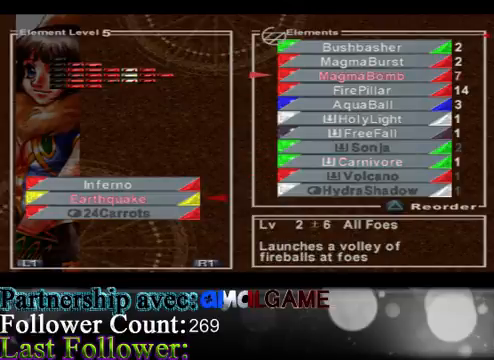
{"buttons": [], "left_stick": "up", "events": [[100, "left_stick", "up"]]}
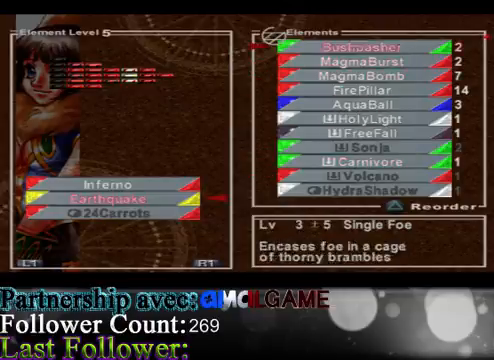
{"buttons": [], "left_stick": "center", "events": [[500, "left_stick", "center"]]}
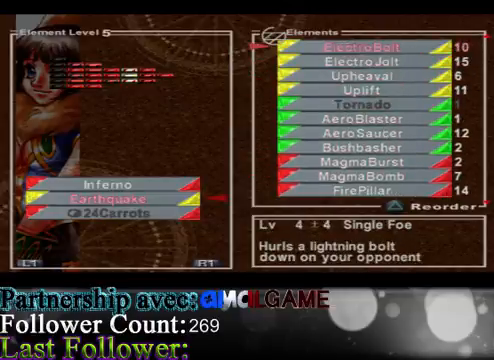
{"buttons": [], "left_stick": "down", "events": [[167, "left_stick", "down"]]}
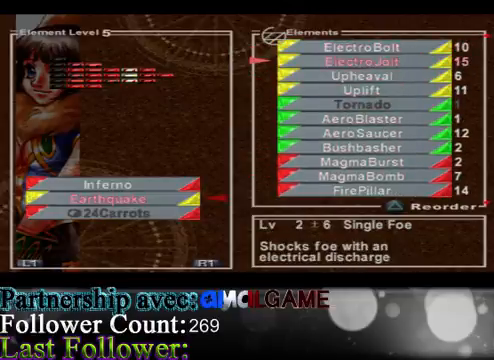
{"buttons": [], "left_stick": "down", "events": [[133, "left_stick", "center"], [367, "left_stick", "down"]]}
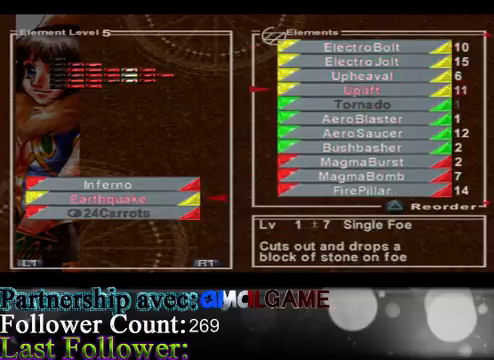
{"buttons": ["Y"], "left_stick": "center", "events": [[333, "left_stick", "center"], [467, "Y", "down"]]}
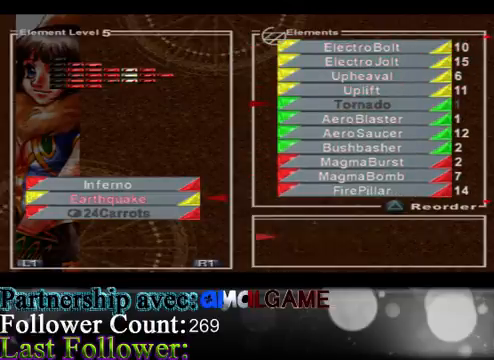
{"buttons": [], "left_stick": "center", "events": [[100, "Y", "up"], [233, "left_stick", "down"], [467, "left_stick", "center"]]}
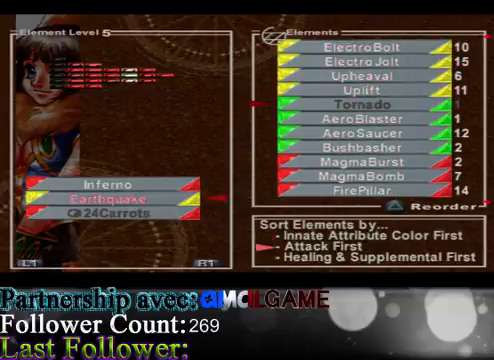
{"buttons": [], "left_stick": "center", "events": [[33, "left_stick", "down"], [300, "A", "down"], [300, "left_stick", "center"], [433, "A", "up"]]}
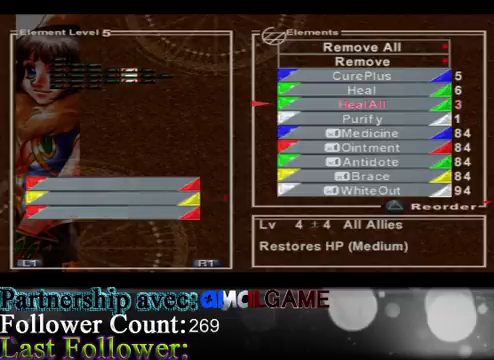
{"buttons": [], "left_stick": "down", "events": [[167, "left_stick", "down"]]}
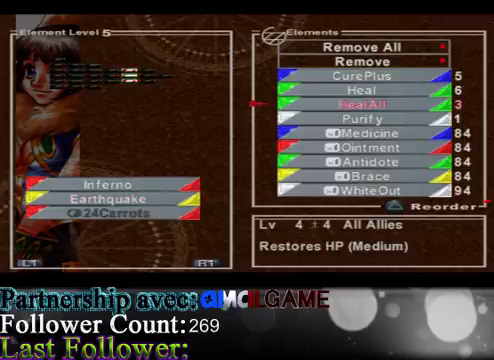
{"buttons": [], "left_stick": "down", "events": []}
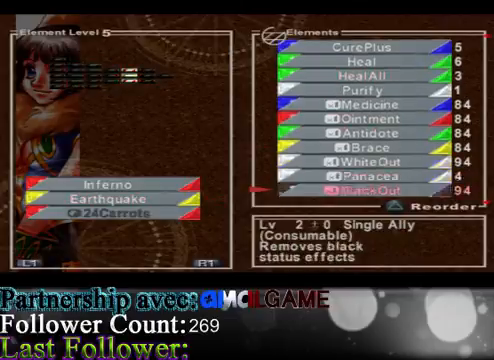
{"buttons": [], "left_stick": "down", "events": []}
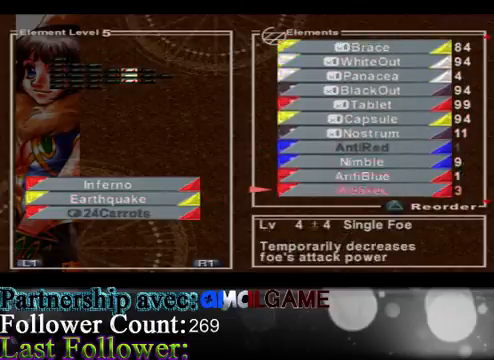
{"buttons": [], "left_stick": "down", "events": []}
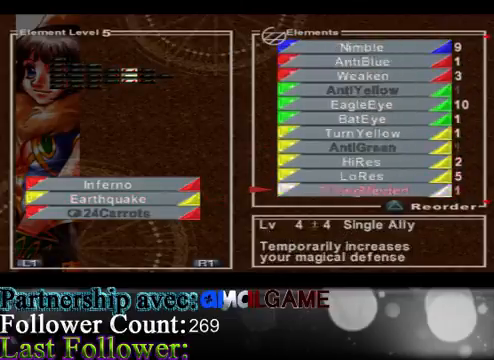
{"buttons": [], "left_stick": "down", "events": []}
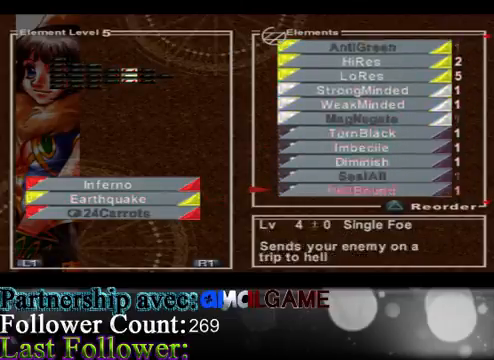
{"buttons": [], "left_stick": "down", "events": []}
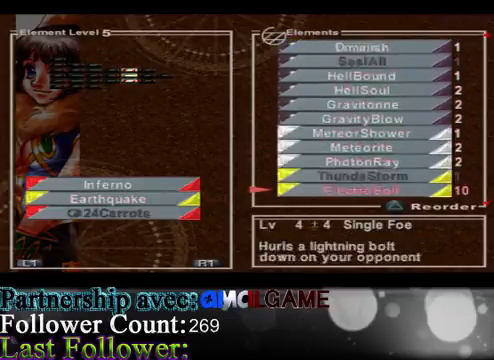
{"buttons": [], "left_stick": "down", "events": []}
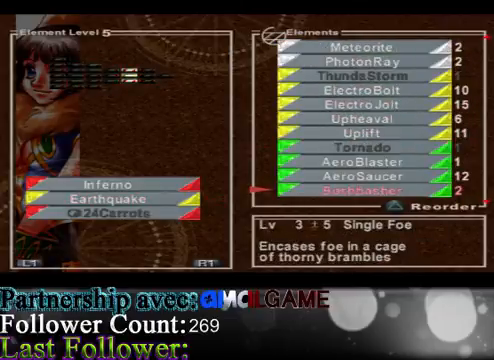
{"buttons": [], "left_stick": "up-left", "events": [[67, "left_stick", "center"], [300, "left_stick", "up-left"]]}
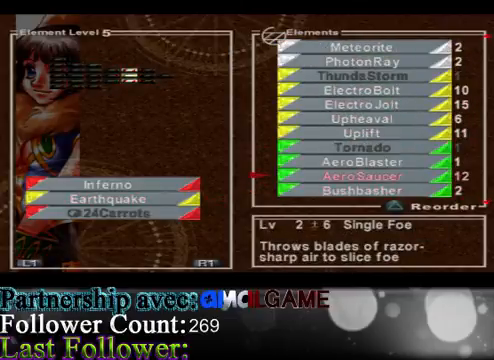
{"buttons": [], "left_stick": "right", "events": [[33, "left_stick", "center"], [100, "left_stick", "left"], [367, "left_stick", "center"], [467, "left_stick", "right"]]}
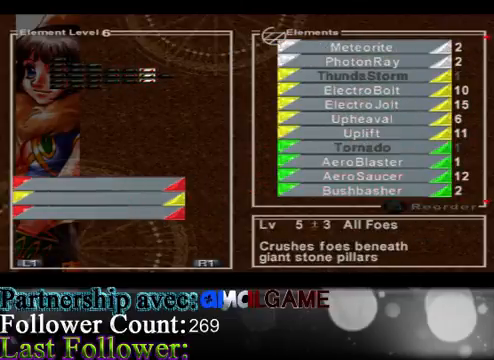
{"buttons": [], "left_stick": "center", "events": [[233, "left_stick", "center"]]}
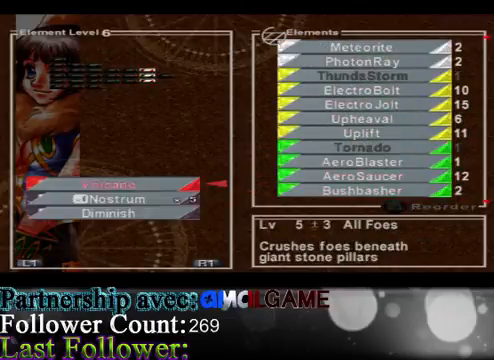
{"buttons": [], "left_stick": "right", "events": [[400, "left_stick", "right"]]}
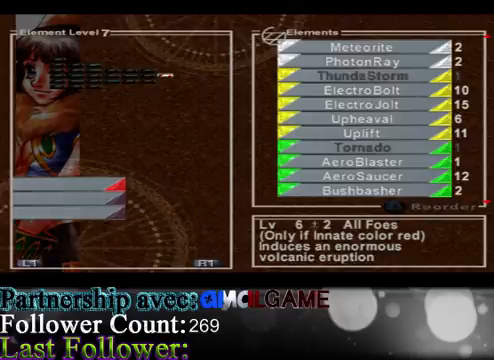
{"buttons": [], "left_stick": "center", "events": [[167, "left_stick", "center"]]}
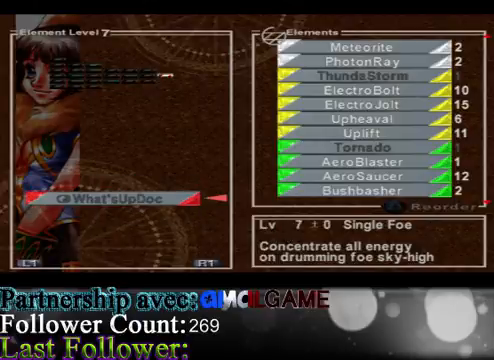
{"buttons": [], "left_stick": "center", "events": []}
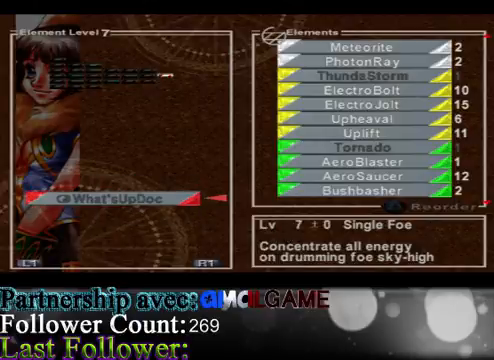
{"buttons": [], "left_stick": "left", "events": [[200, "left_stick", "left"]]}
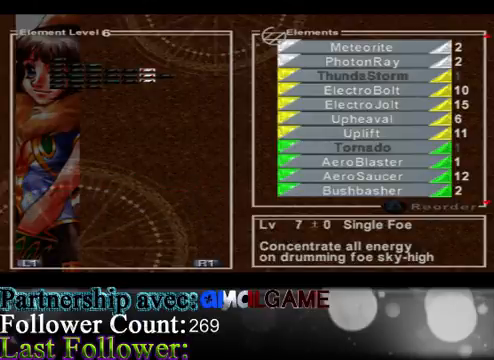
{"buttons": [], "left_stick": "center", "events": [[33, "left_stick", "center"]]}
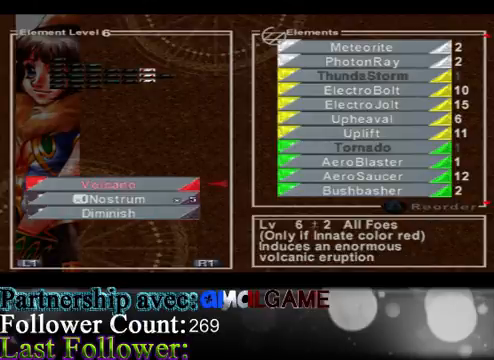
{"buttons": [], "left_stick": "center", "events": []}
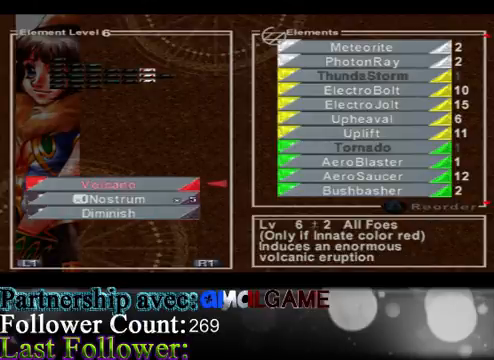
{"buttons": [], "left_stick": "center", "events": []}
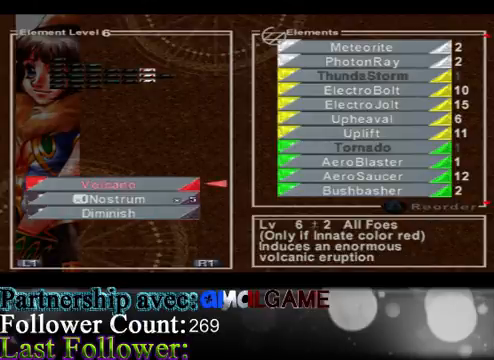
{"buttons": [], "left_stick": "center", "events": []}
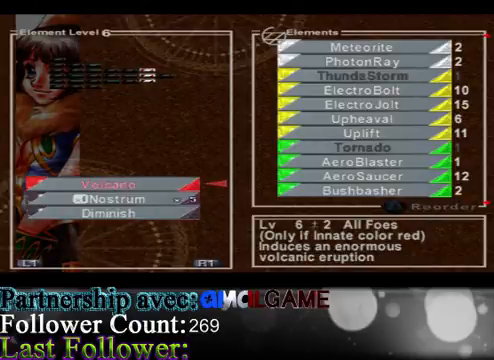
{"buttons": [], "left_stick": "left", "events": [[233, "left_stick", "left"]]}